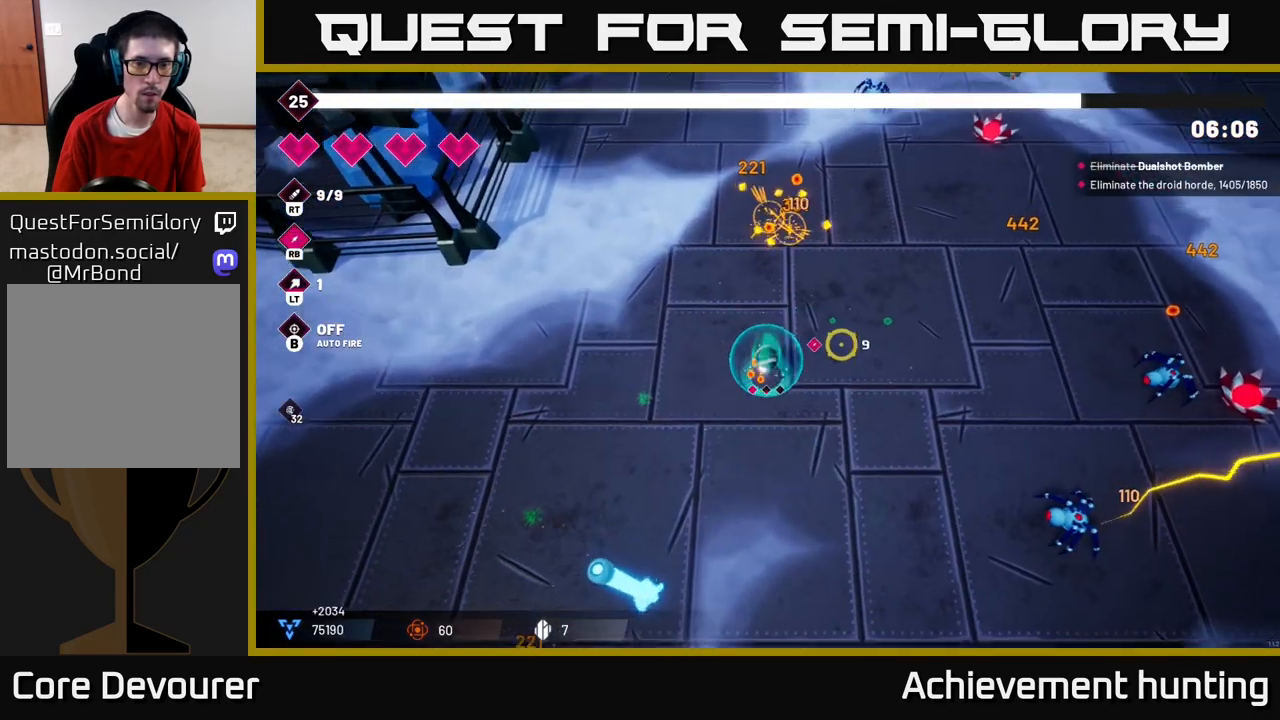
Gameplay with a controller (Xbox layout); each line is a JSON object with the inputs held at the frame after it. "events" lists button and stick changes between this image and that frame as [ms after this image, input, new state], when the widget could be followed in between.
{"buttons": ["R2"], "left_stick": "right", "right_stick": "right", "events": [[483, "R2", "down"]]}
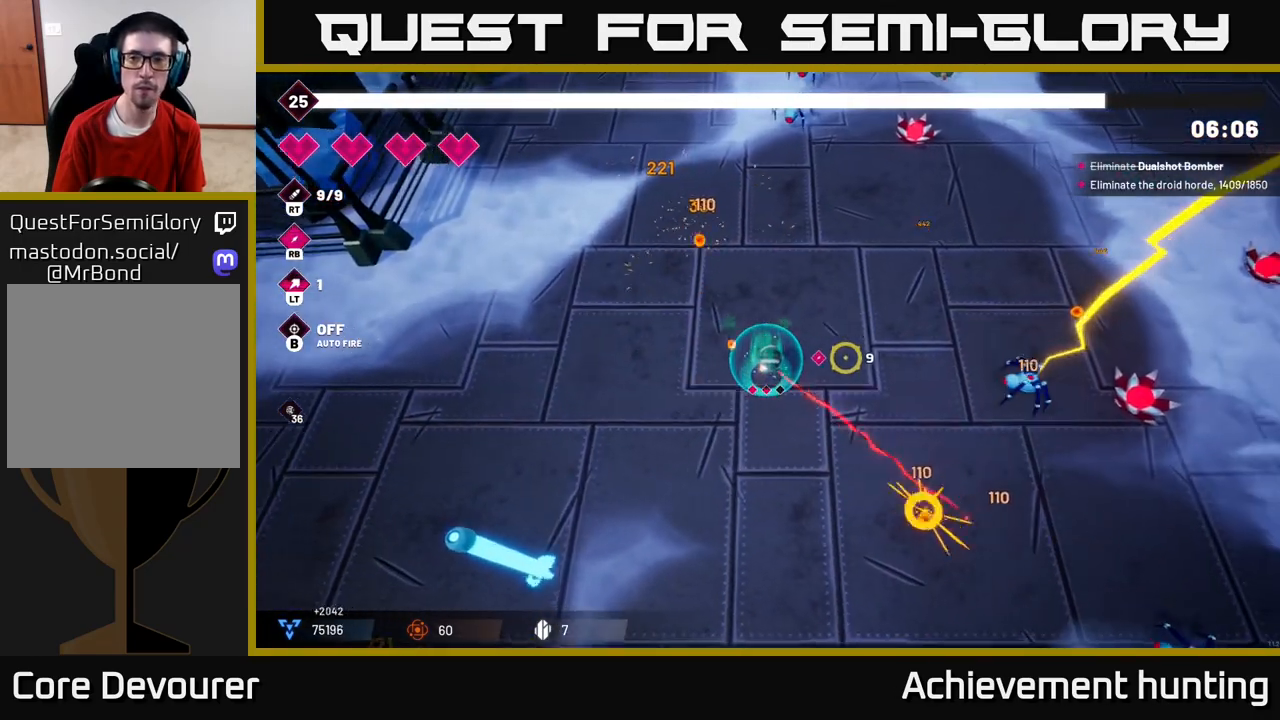
{"buttons": [], "left_stick": "right", "right_stick": "right", "events": [[183, "R2", "up"]]}
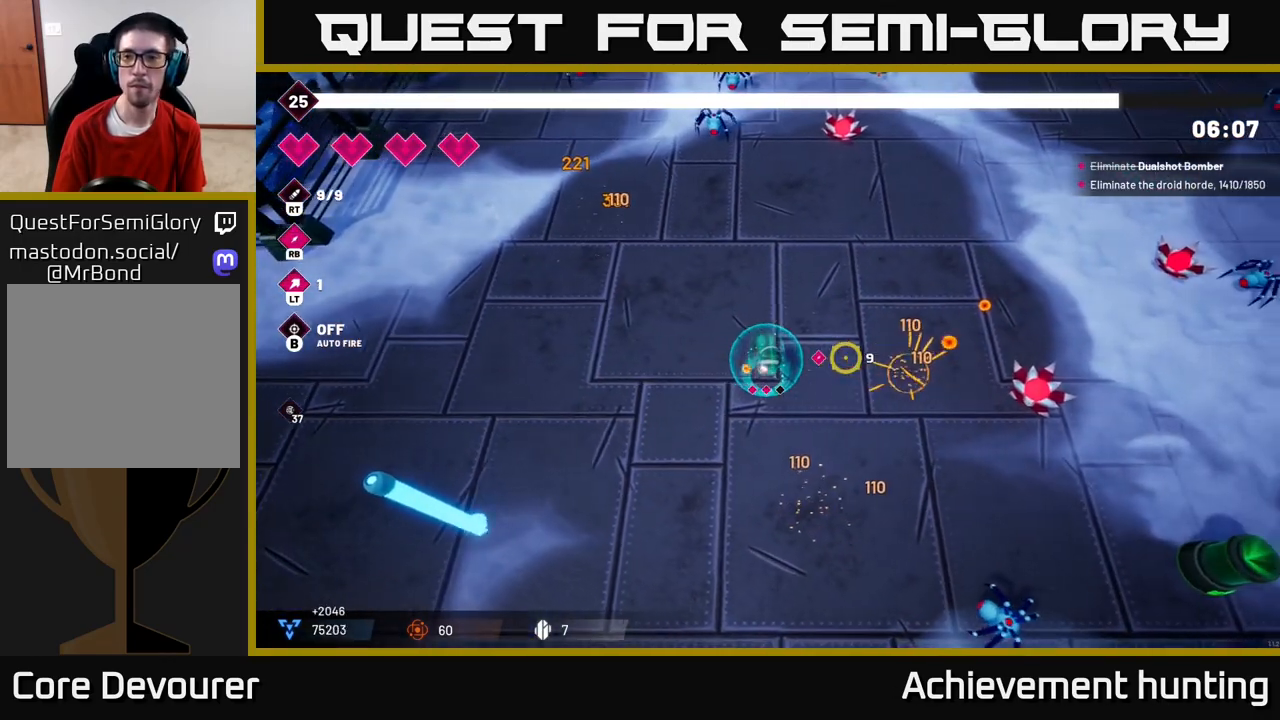
{"buttons": [], "left_stick": "down-right", "right_stick": "down-right", "events": [[83, "R2", "down"], [183, "left_stick", "down-right"], [267, "R2", "up"], [483, "right_stick", "down-right"]]}
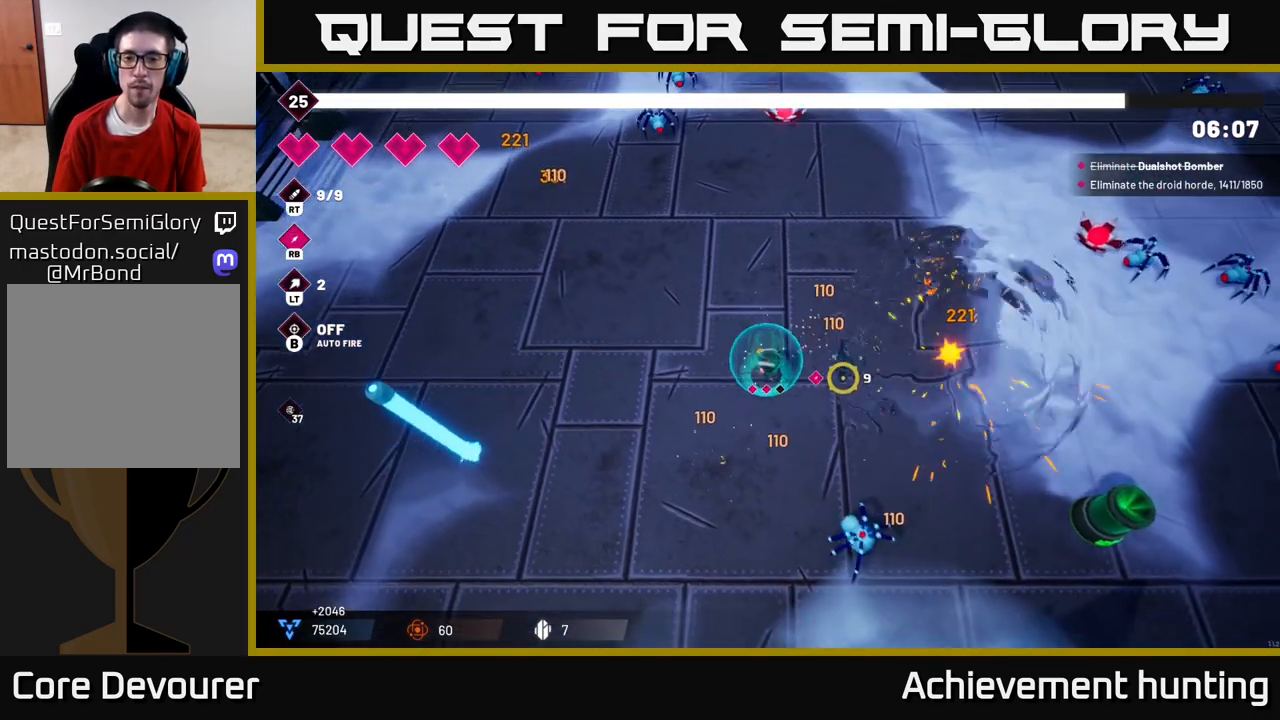
{"buttons": ["R1"], "left_stick": "right", "right_stick": "down-right", "events": [[67, "R2", "down"], [183, "left_stick", "right"], [233, "R2", "up"], [283, "right_stick", "right"], [483, "R1", "down"], [483, "right_stick", "down-right"]]}
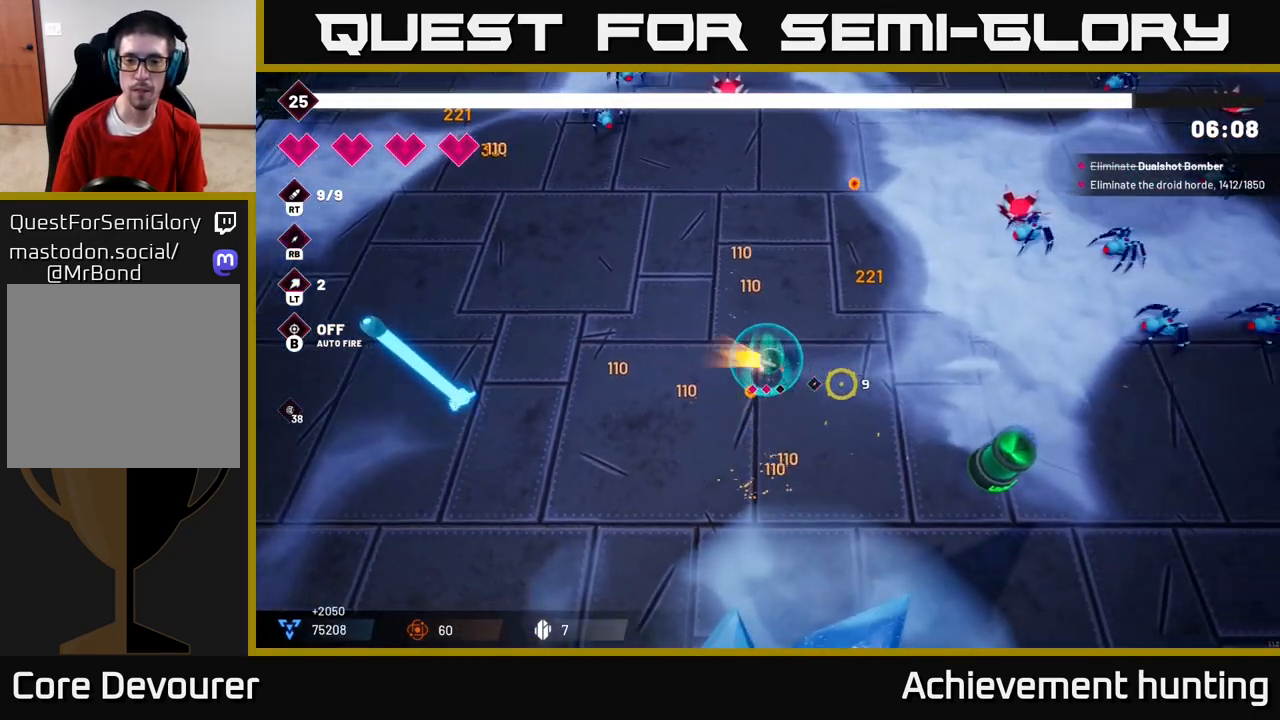
{"buttons": ["R2"], "left_stick": "right", "right_stick": "down-right", "events": [[117, "R1", "up"], [483, "R2", "down"]]}
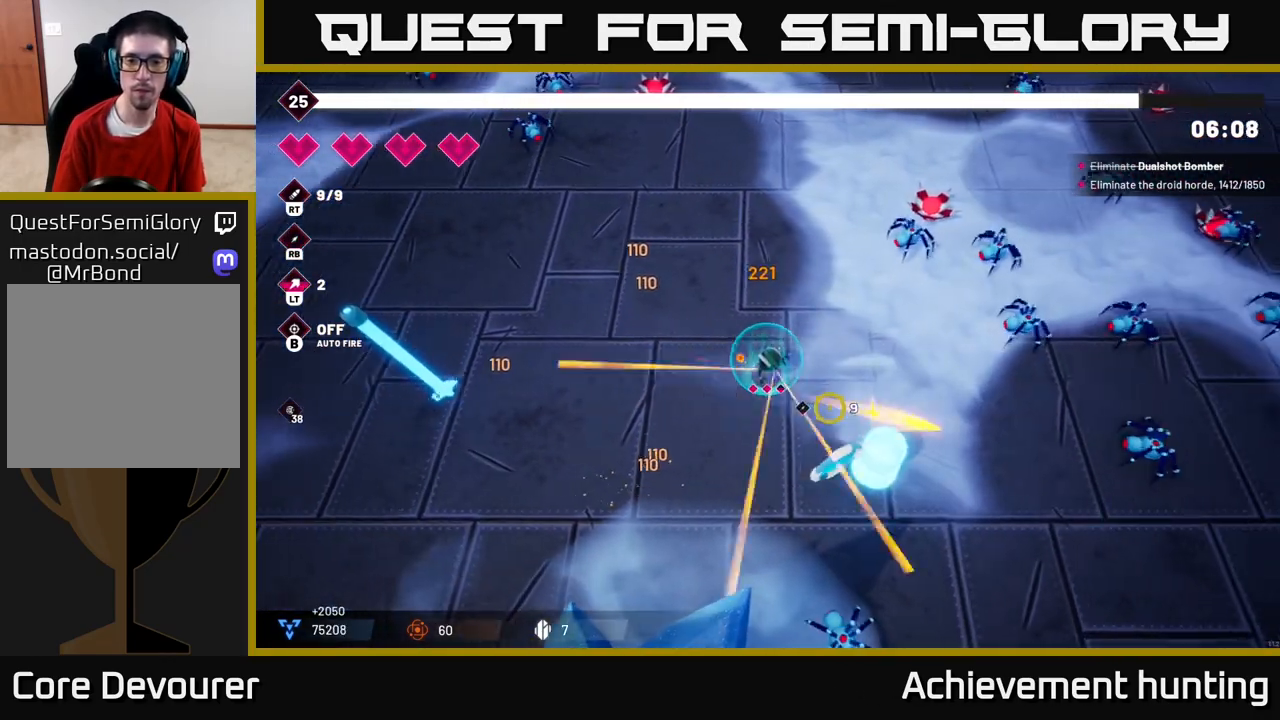
{"buttons": ["R2"], "left_stick": "right", "right_stick": "up-right", "events": [[183, "R2", "up"], [183, "right_stick", "right"], [467, "right_stick", "up-right"], [500, "R2", "down"]]}
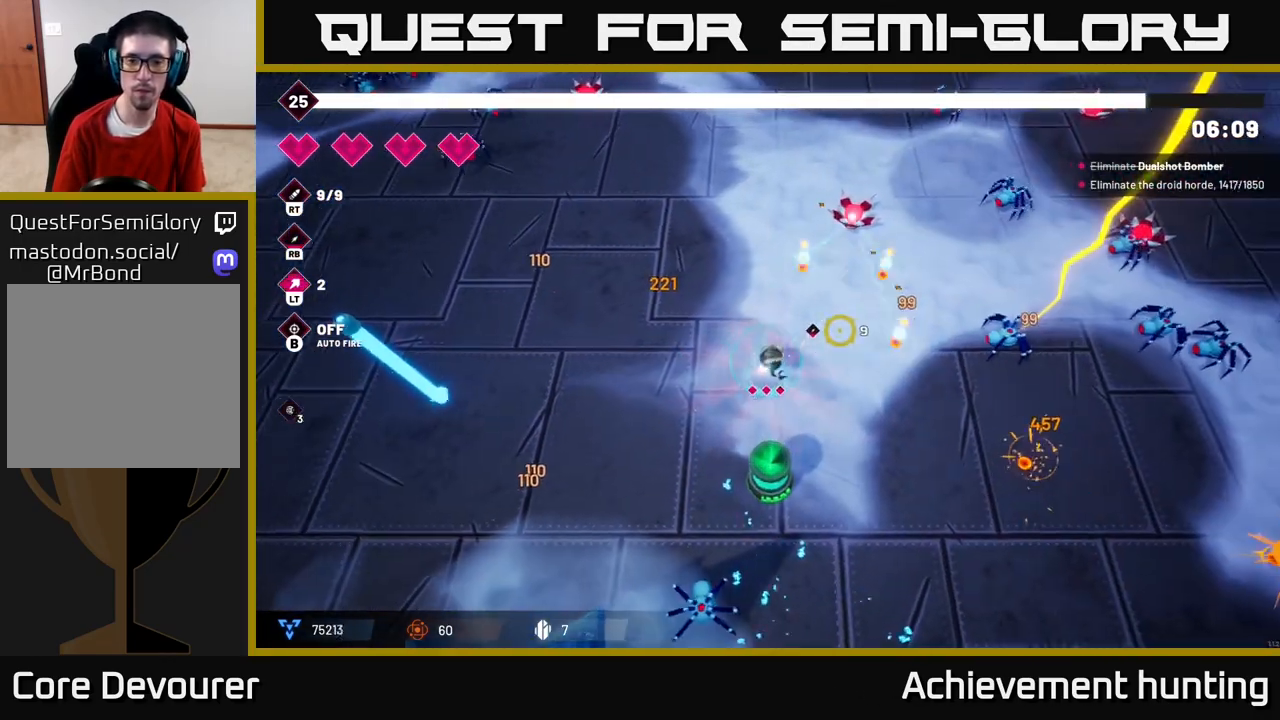
{"buttons": ["R2"], "left_stick": "down", "right_stick": "down", "events": [[167, "R2", "up"], [217, "right_stick", "down-right"], [233, "left_stick", "center"], [317, "right_stick", "down"], [383, "left_stick", "down"], [433, "R2", "down"]]}
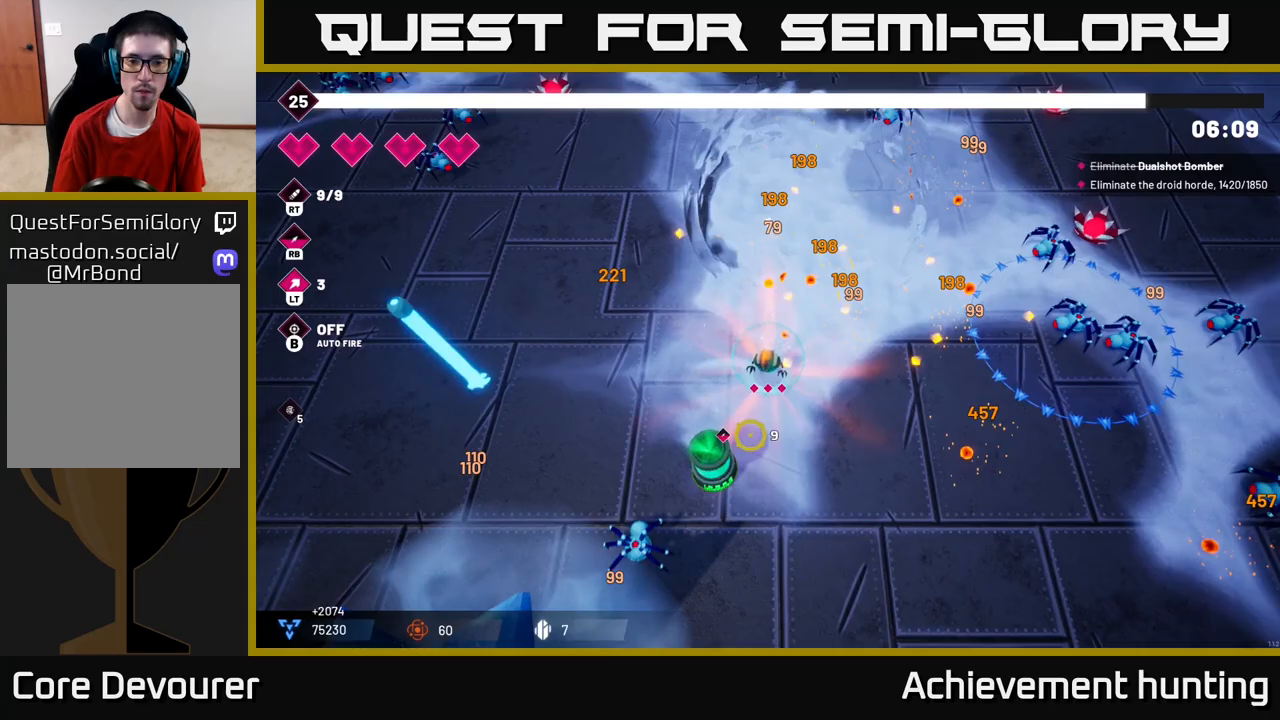
{"buttons": [], "left_stick": "right", "right_stick": "right", "events": [[17, "left_stick", "down-right"], [133, "left_stick", "right"], [183, "R2", "up"], [233, "right_stick", "down-right"], [333, "right_stick", "right"]]}
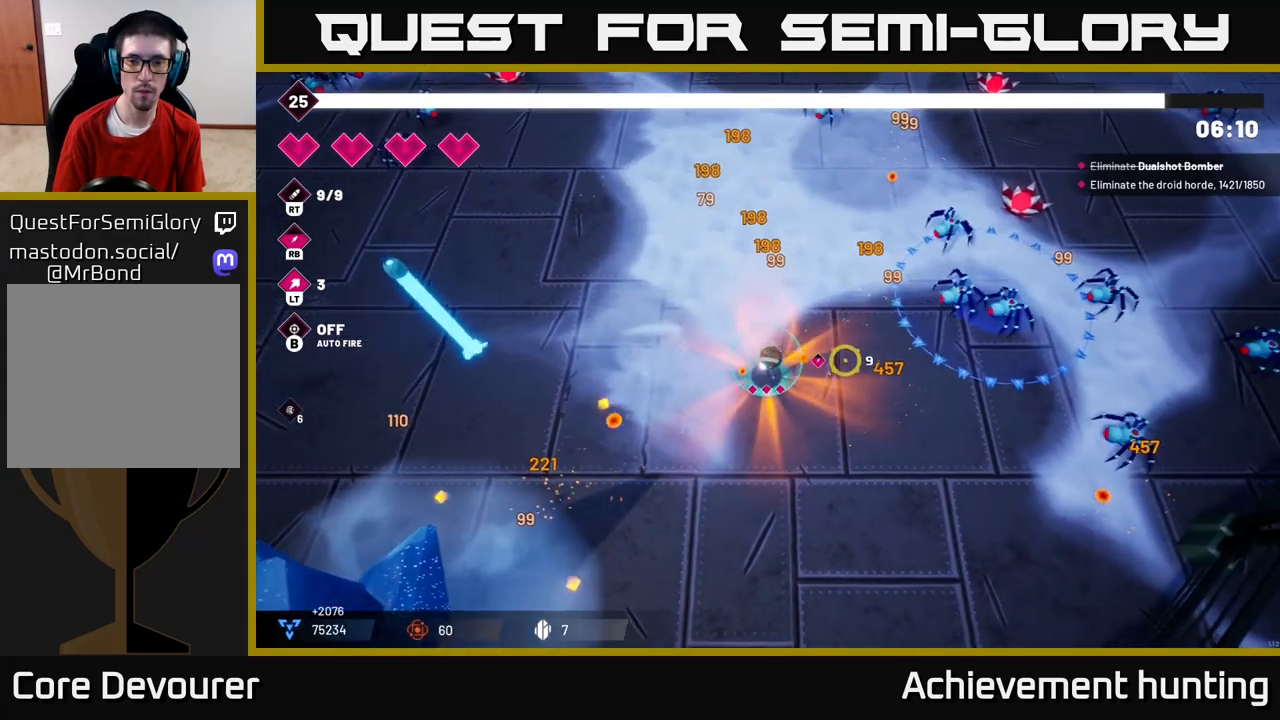
{"buttons": [], "left_stick": "right", "right_stick": "right", "events": [[50, "L2", "down"], [67, "left_stick", "up-right"], [200, "L2", "up"], [217, "R2", "down"], [250, "right_stick", "up-right"], [367, "left_stick", "down-right"], [433, "R2", "up"], [467, "right_stick", "right"], [500, "left_stick", "right"]]}
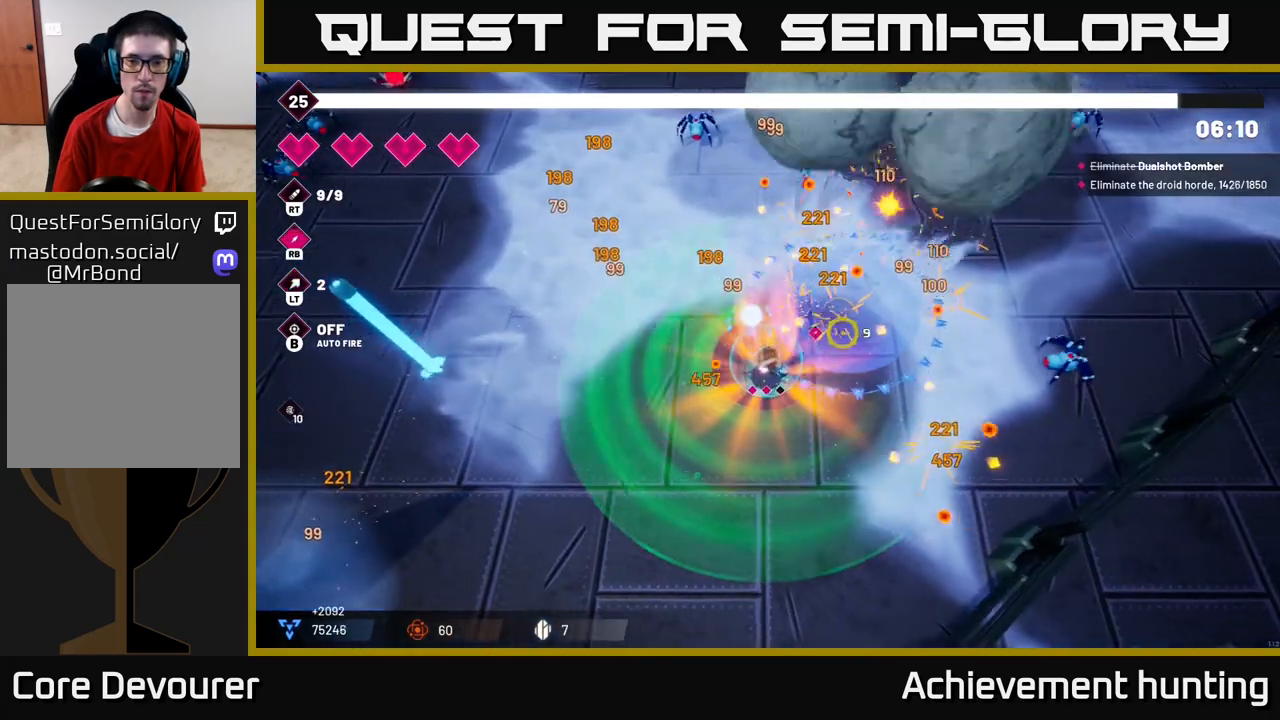
{"buttons": [], "left_stick": "up", "right_stick": "up-right", "events": [[133, "left_stick", "up-right"], [233, "R2", "down"], [400, "R2", "up"], [450, "left_stick", "up"], [500, "right_stick", "up-right"]]}
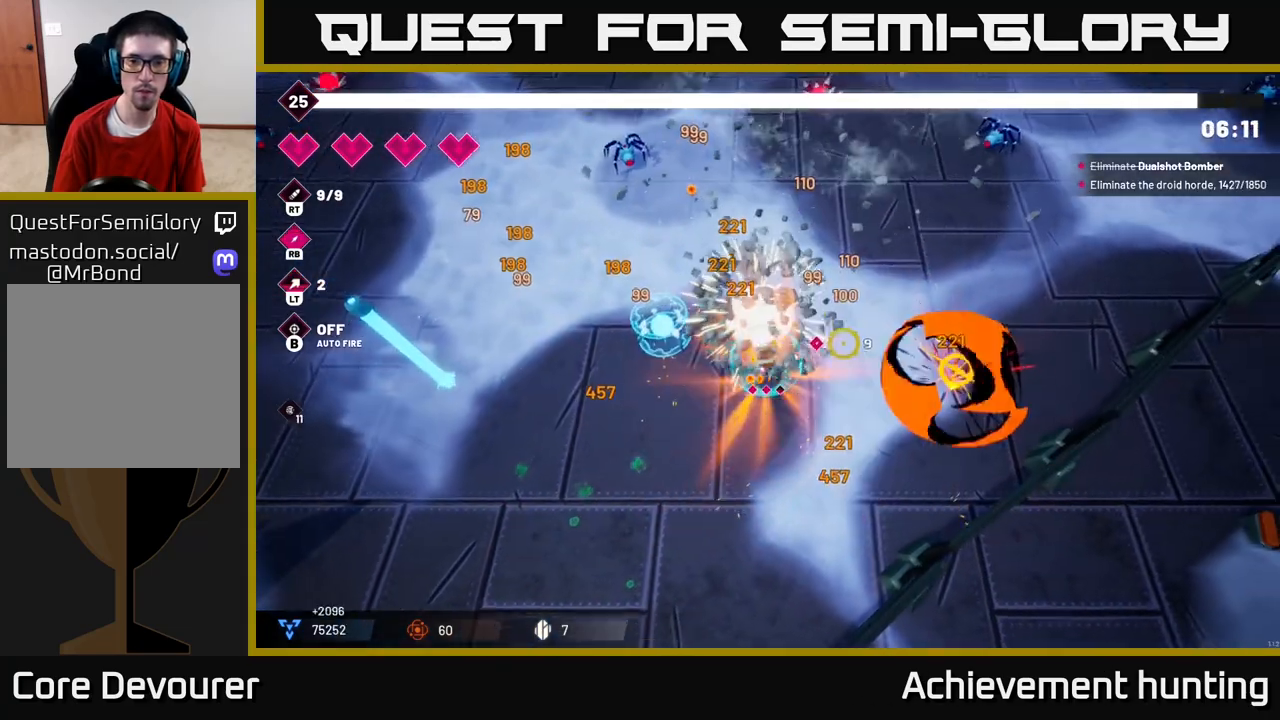
{"buttons": [], "left_stick": "up", "right_stick": "up", "events": [[100, "L2", "down"], [100, "right_stick", "up"], [250, "L2", "up"]]}
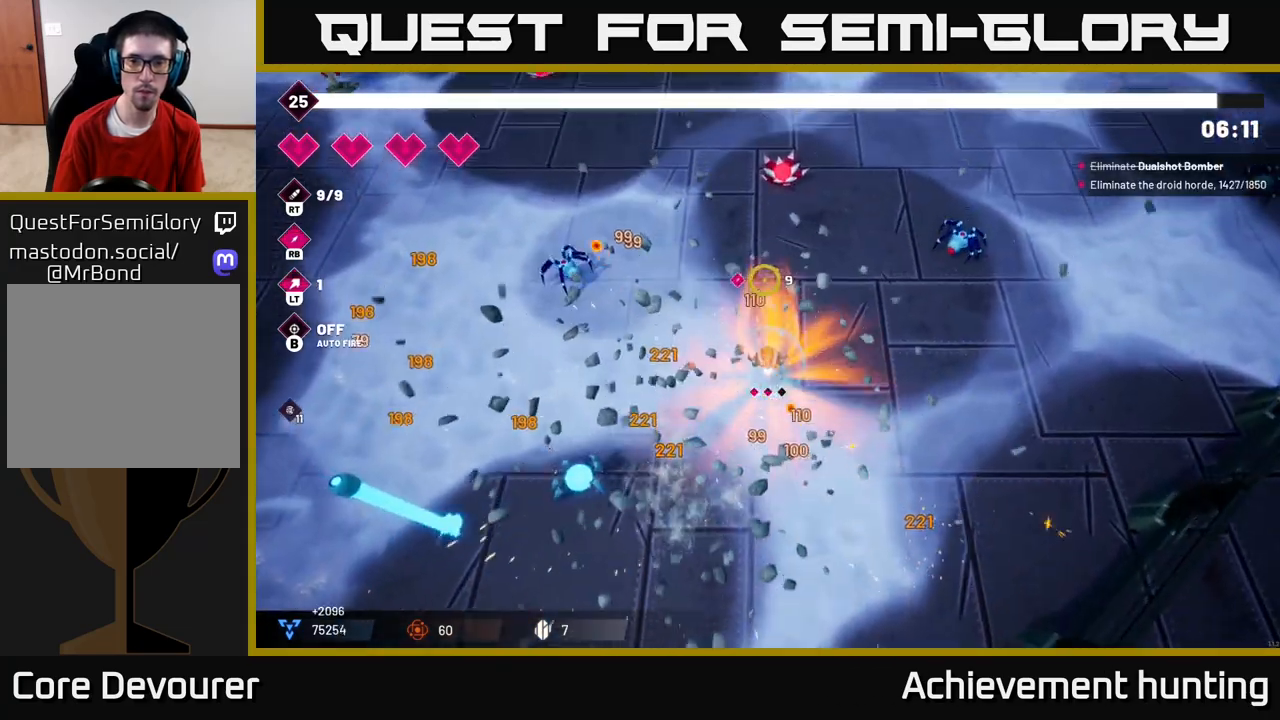
{"buttons": [], "left_stick": "down-right", "right_stick": "up", "events": [[300, "R2", "down"], [367, "left_stick", "right"], [433, "left_stick", "down-right"], [450, "R2", "up"]]}
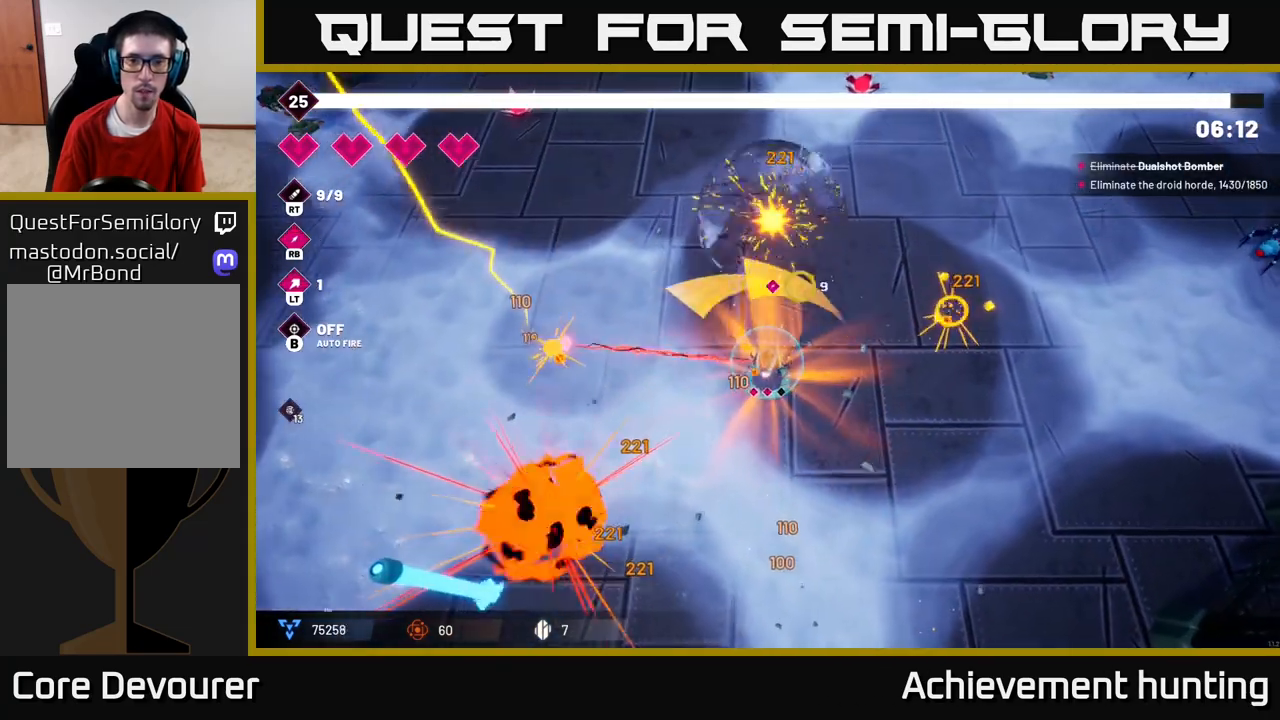
{"buttons": [], "left_stick": "up-right", "right_stick": "up-right", "events": [[17, "right_stick", "center"], [67, "right_stick", "left"], [83, "left_stick", "down-left"], [217, "left_stick", "up-left"], [300, "left_stick", "up"], [433, "left_stick", "up-right"], [450, "right_stick", "up-right"]]}
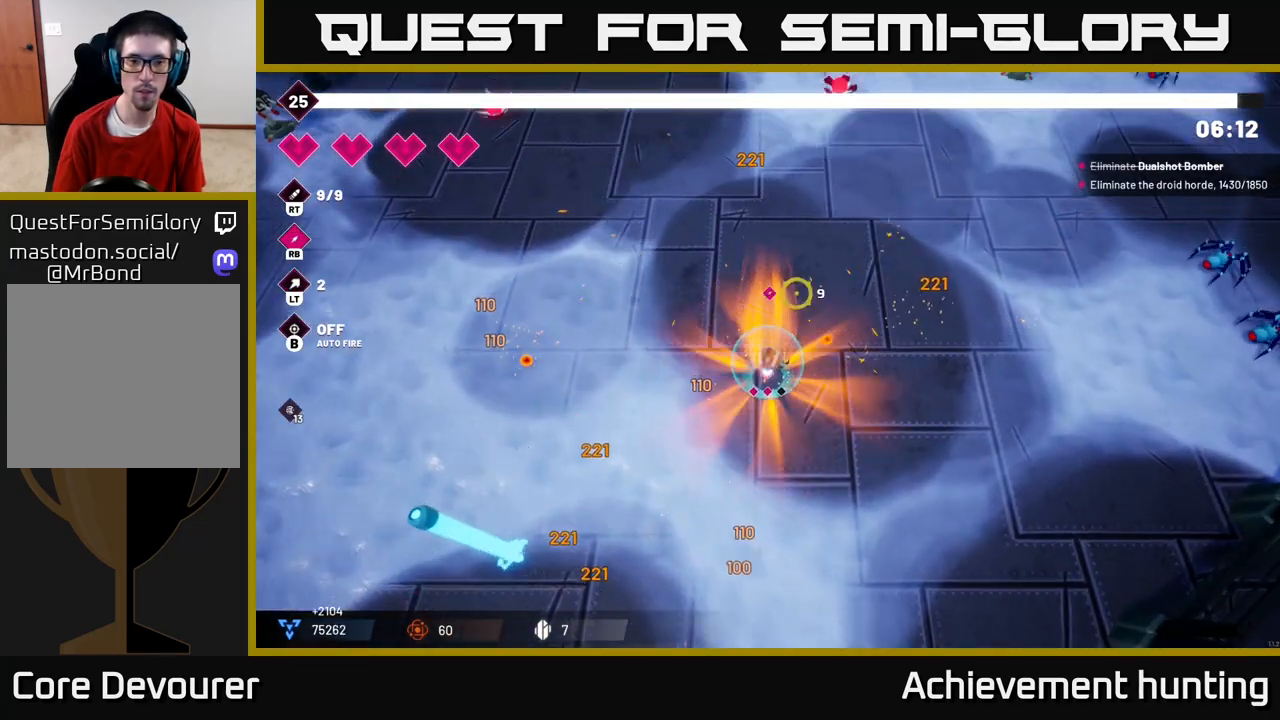
{"buttons": [], "left_stick": "right", "right_stick": "up-right", "events": [[100, "L2", "down"], [217, "L2", "up"], [250, "left_stick", "right"], [250, "right_stick", "right"], [317, "L2", "down"], [433, "right_stick", "up-right"], [467, "L2", "up"]]}
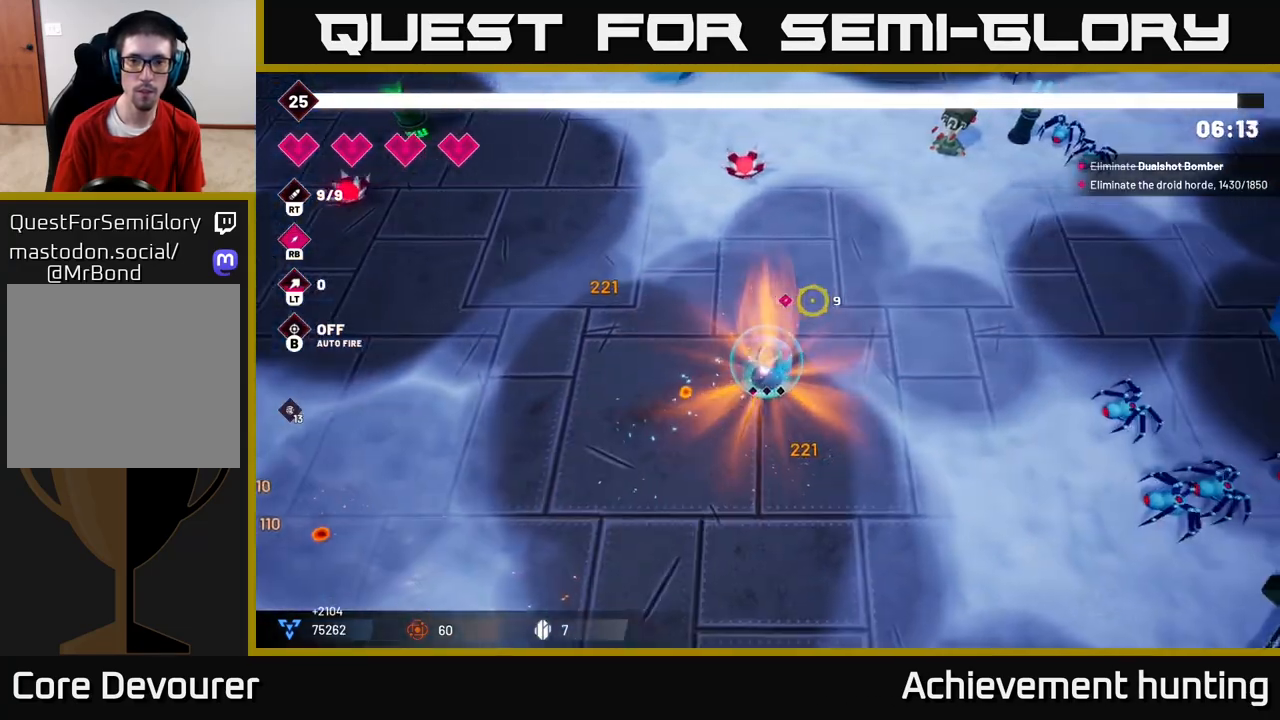
{"buttons": [], "left_stick": "right", "right_stick": "right", "events": [[83, "right_stick", "up"], [350, "right_stick", "right"]]}
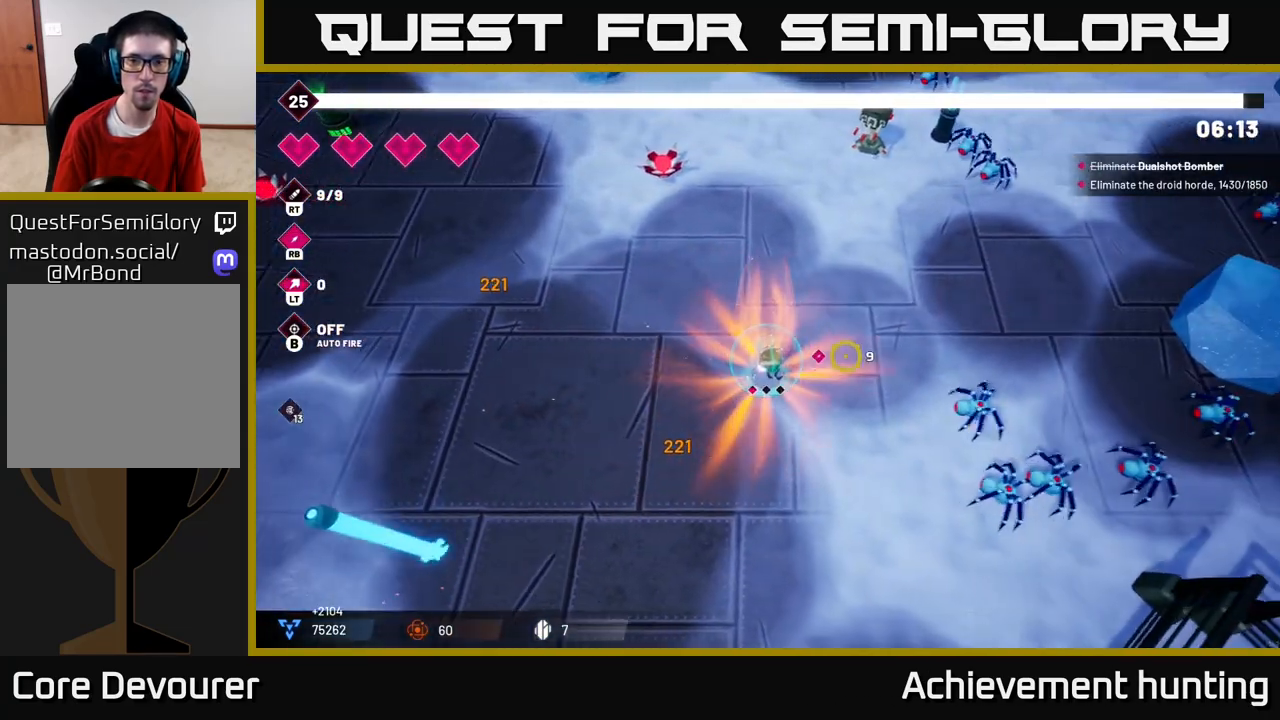
{"buttons": ["R1"], "left_stick": "up-right", "right_stick": "up-right", "events": [[100, "R2", "down"], [167, "left_stick", "up-right"], [217, "R2", "up"], [267, "right_stick", "up-right"], [483, "R1", "down"]]}
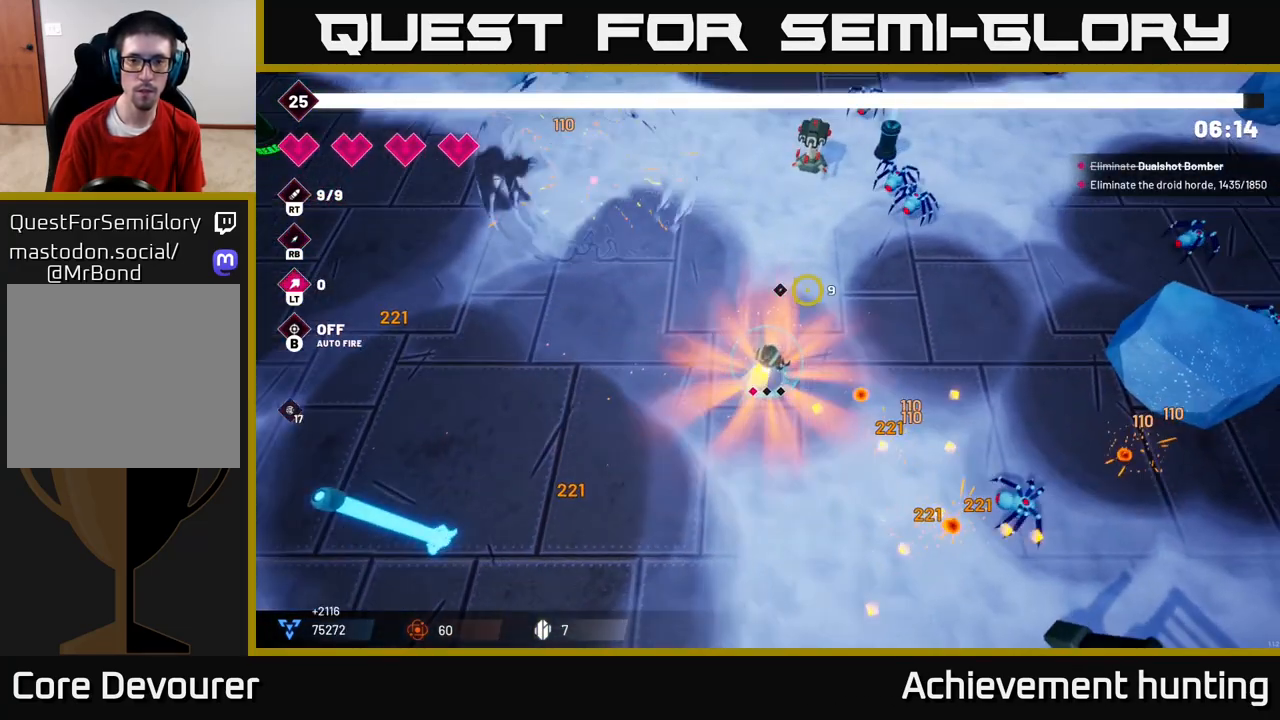
{"buttons": [], "left_stick": "up-right", "right_stick": "up-right", "events": [[100, "R1", "up"]]}
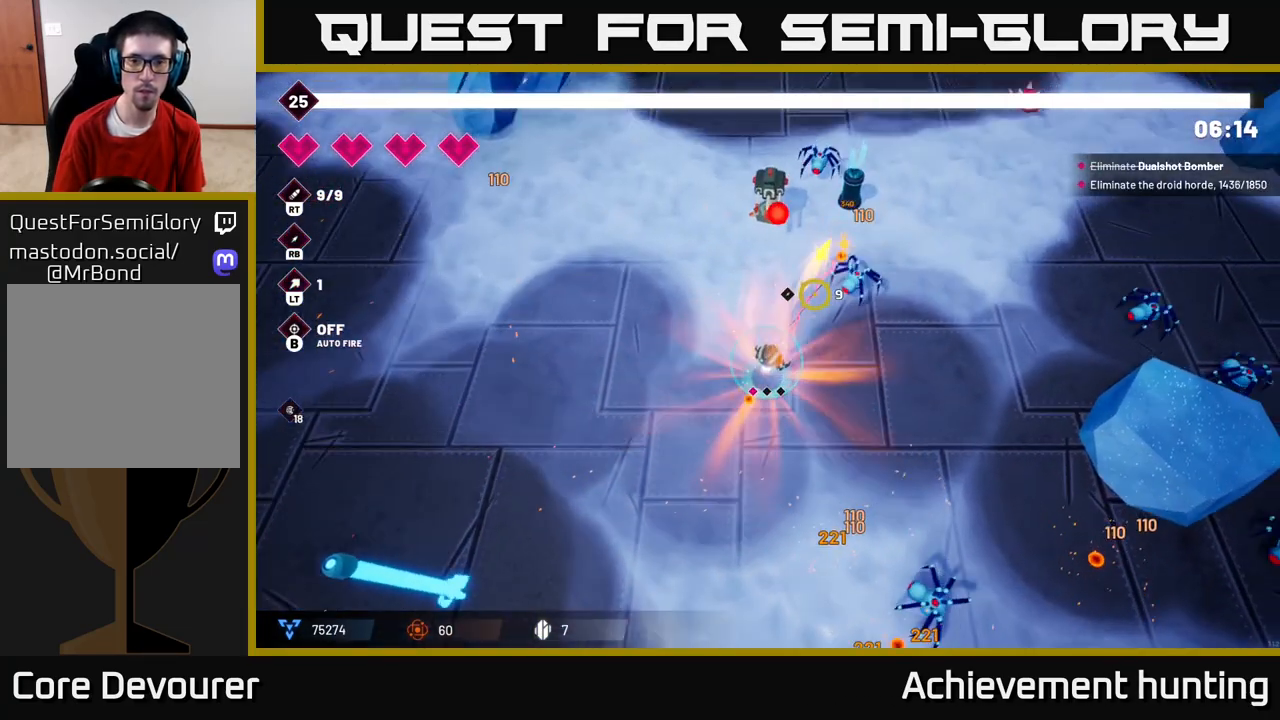
{"buttons": [], "left_stick": "up", "right_stick": "up", "events": [[83, "R2", "down"], [83, "right_stick", "up"], [267, "R2", "up"], [367, "left_stick", "up"]]}
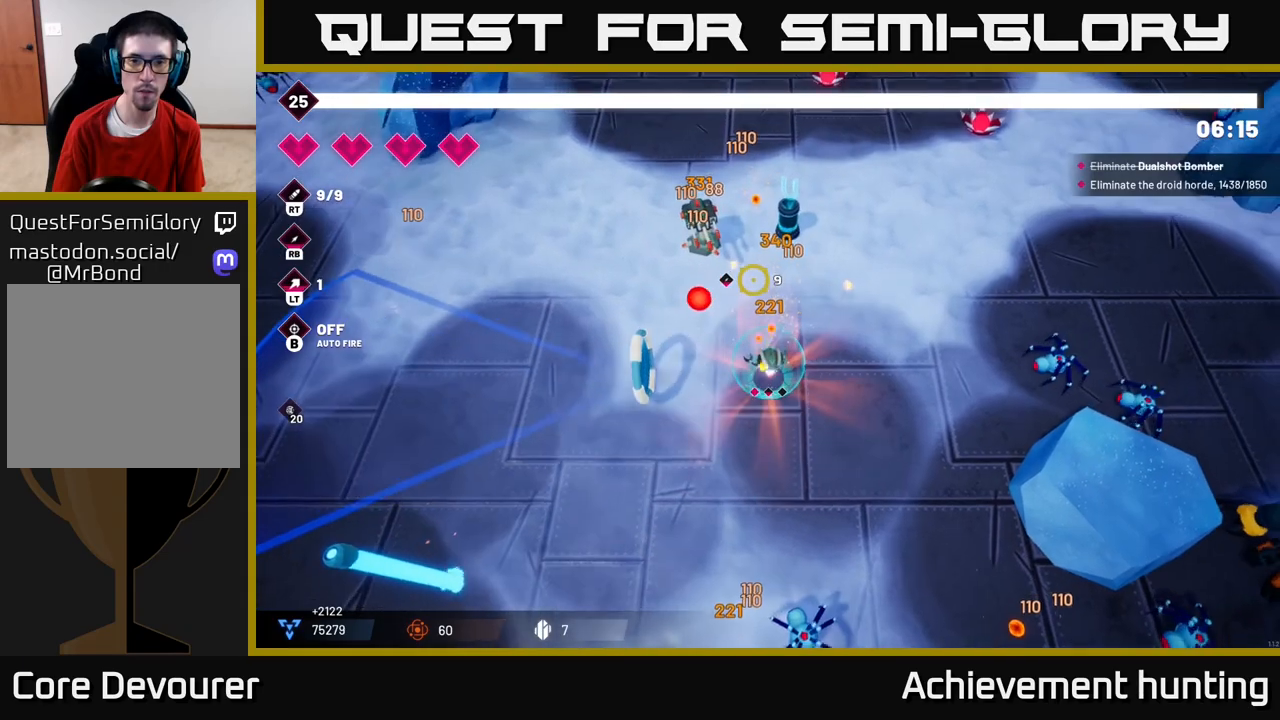
{"buttons": ["R2"], "left_stick": "center", "right_stick": "up", "events": [[33, "R2", "down"], [167, "left_stick", "right"], [250, "left_stick", "center"]]}
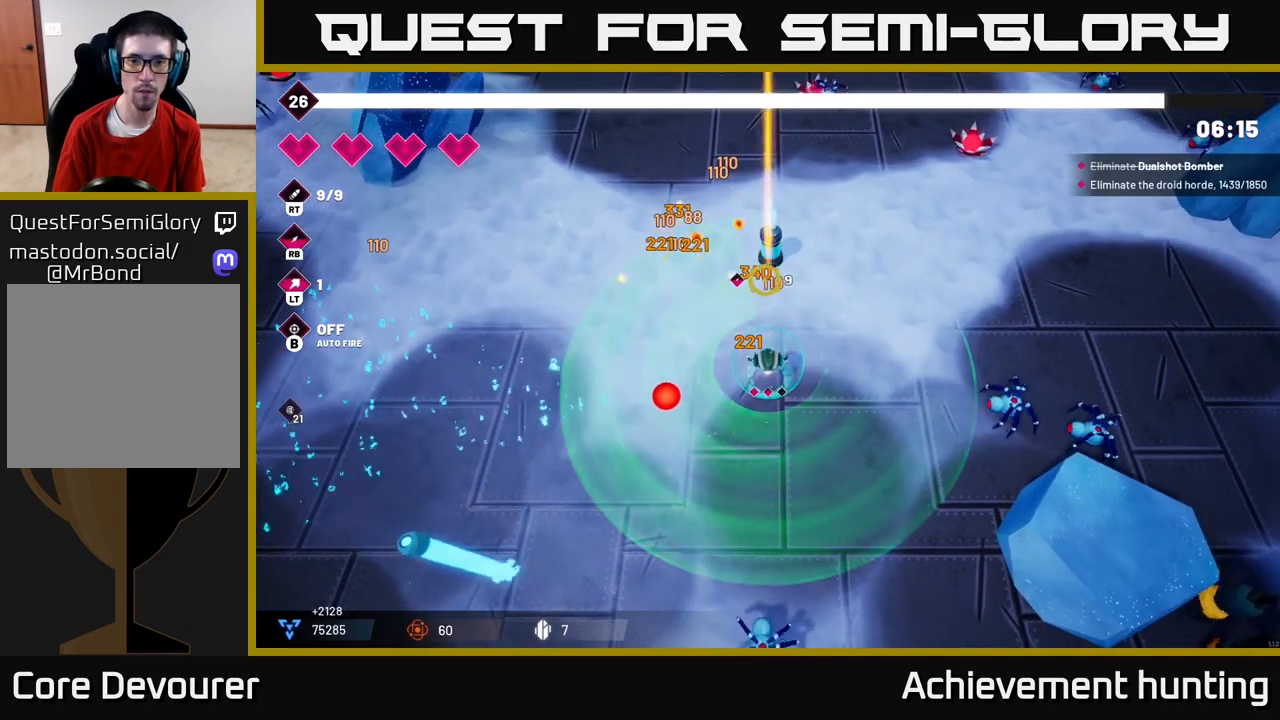
{"buttons": ["R2"], "left_stick": "center", "right_stick": "up", "events": []}
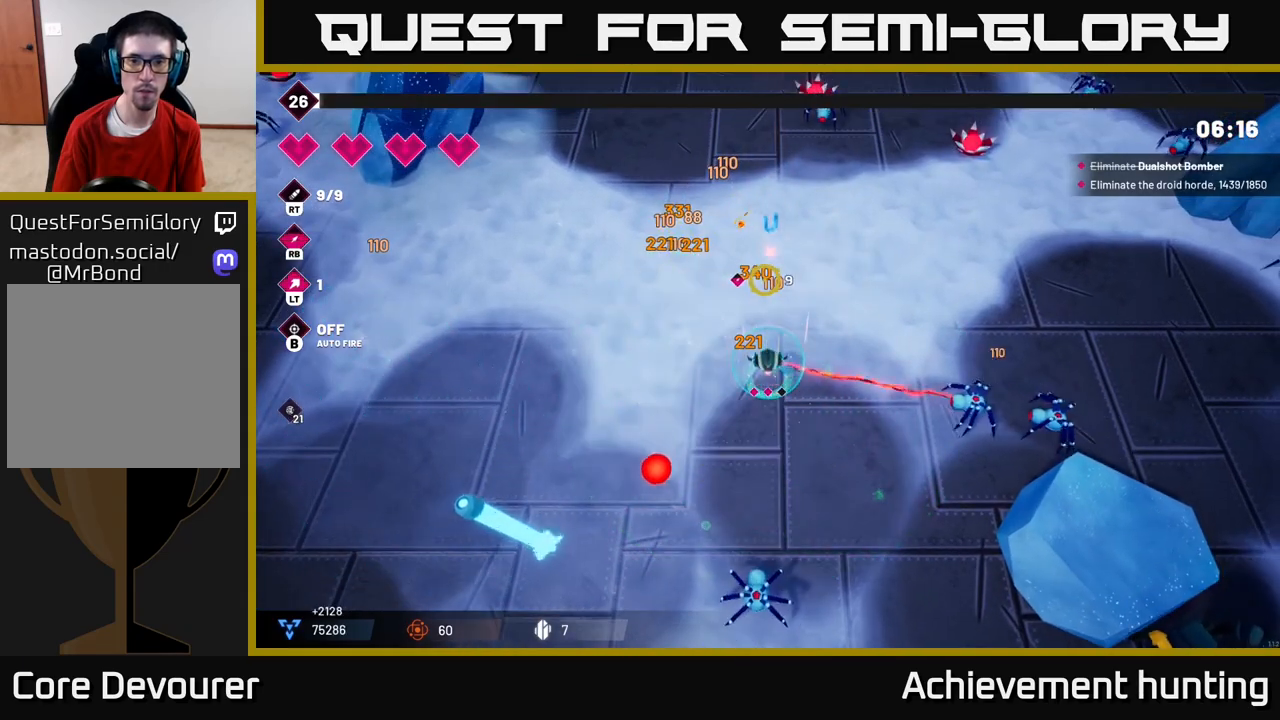
{"buttons": ["R2"], "left_stick": "down", "right_stick": "down", "events": [[33, "R2", "up"], [67, "left_stick", "down"], [67, "right_stick", "center"], [117, "right_stick", "down-right"], [200, "right_stick", "down"], [333, "R2", "down"]]}
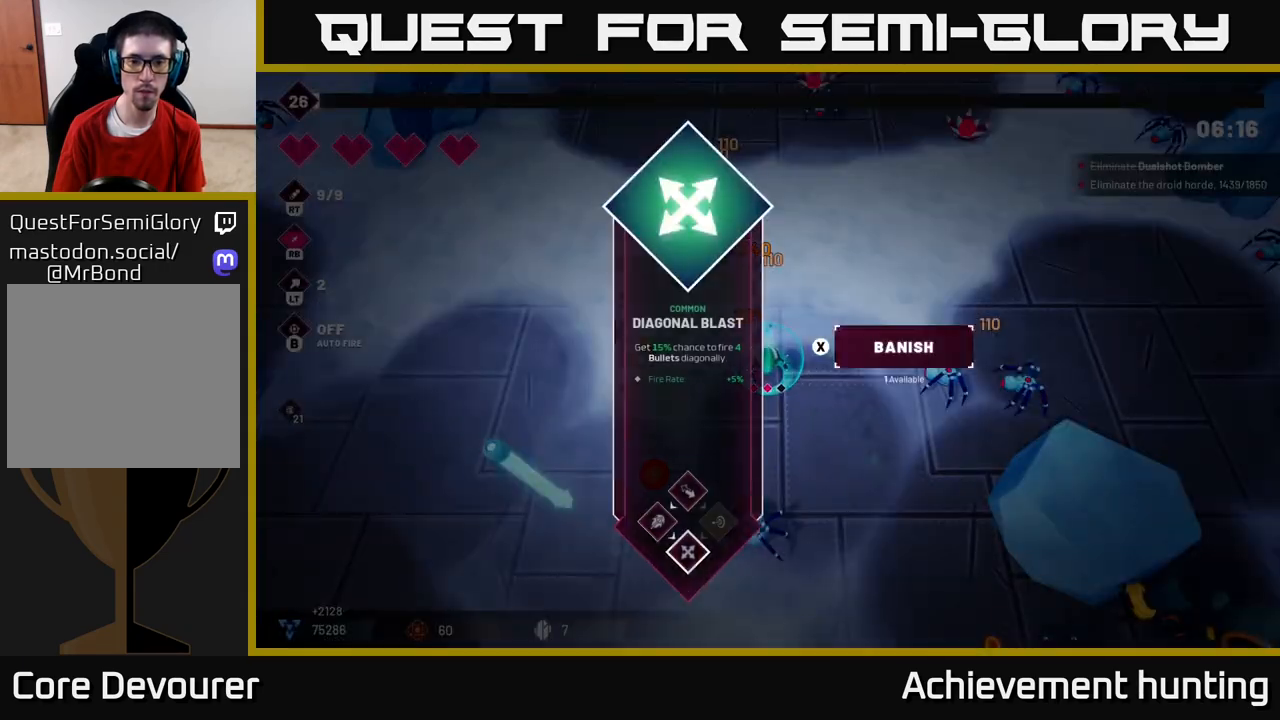
{"buttons": [], "left_stick": "center", "right_stick": "center", "events": [[17, "R2", "up"], [33, "left_stick", "down-right"], [200, "left_stick", "center"], [250, "right_stick", "center"]]}
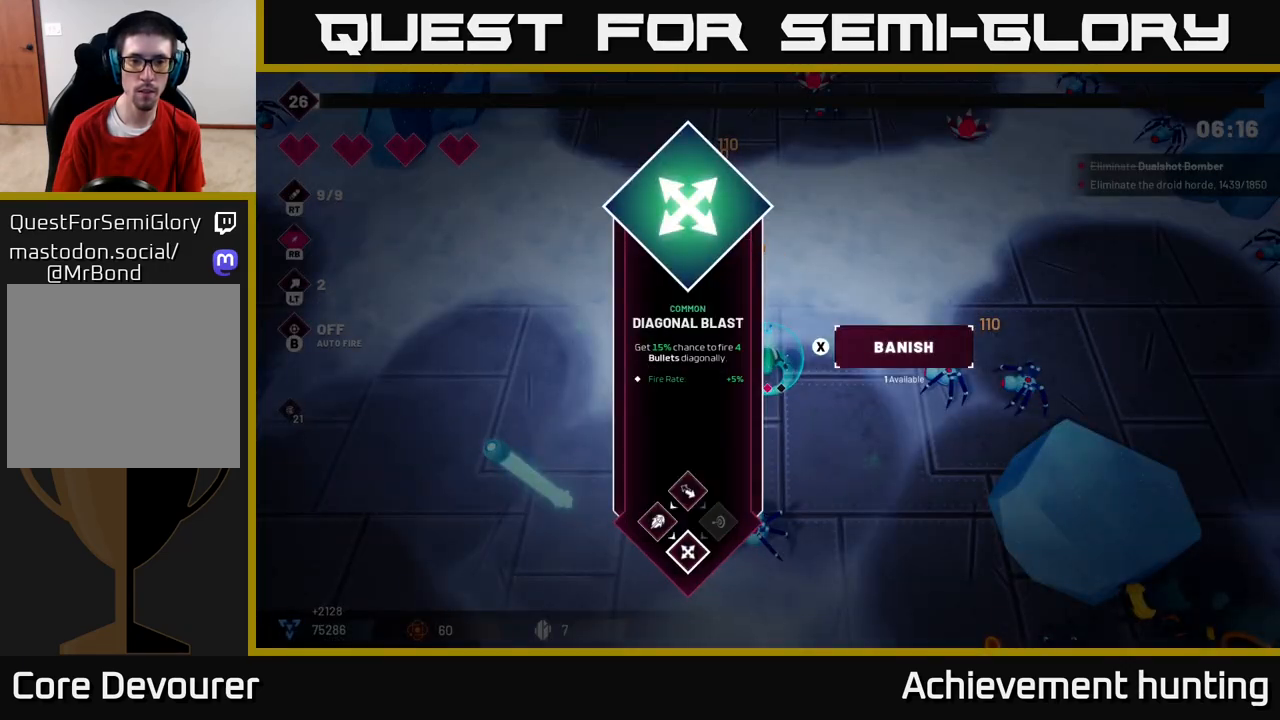
{"buttons": ["R2"], "left_stick": "down-right", "right_stick": "down-right", "events": [[250, "A", "down"], [300, "A", "up"], [317, "left_stick", "down"], [400, "R2", "down"], [467, "left_stick", "down-right"], [467, "right_stick", "down-right"]]}
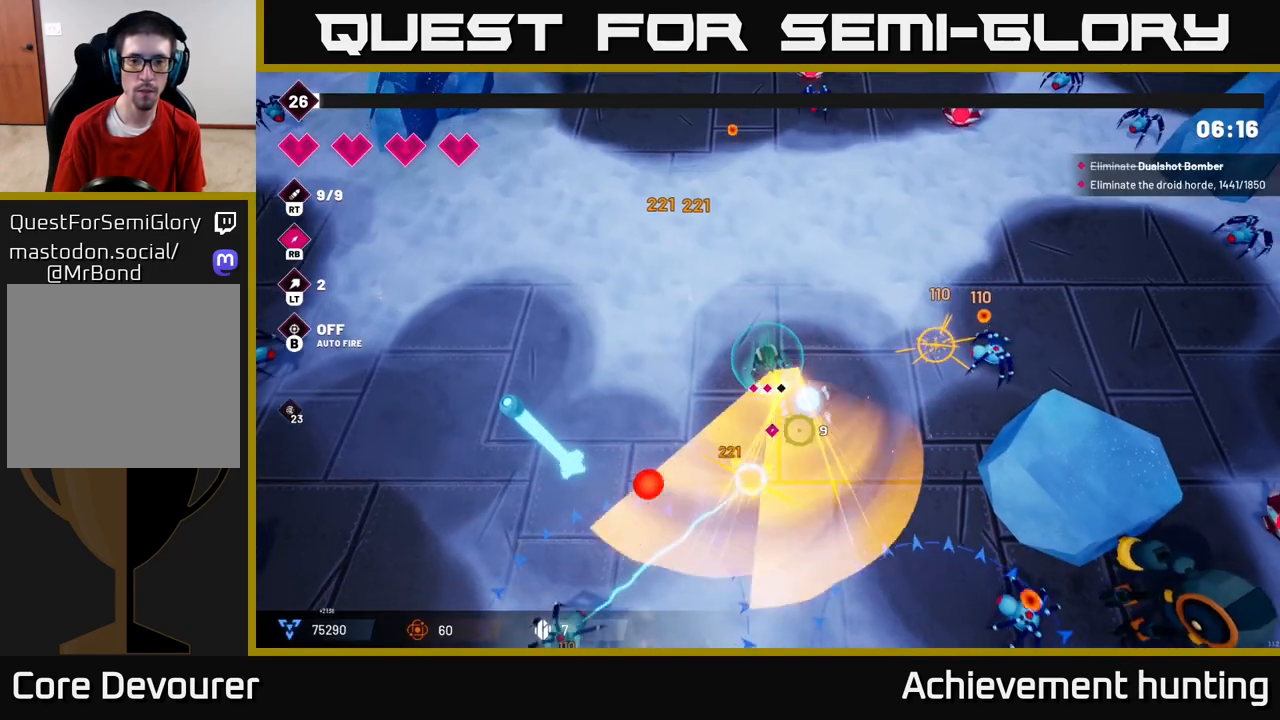
{"buttons": [], "left_stick": "down-right", "right_stick": "down-right", "events": [[200, "R2", "up"]]}
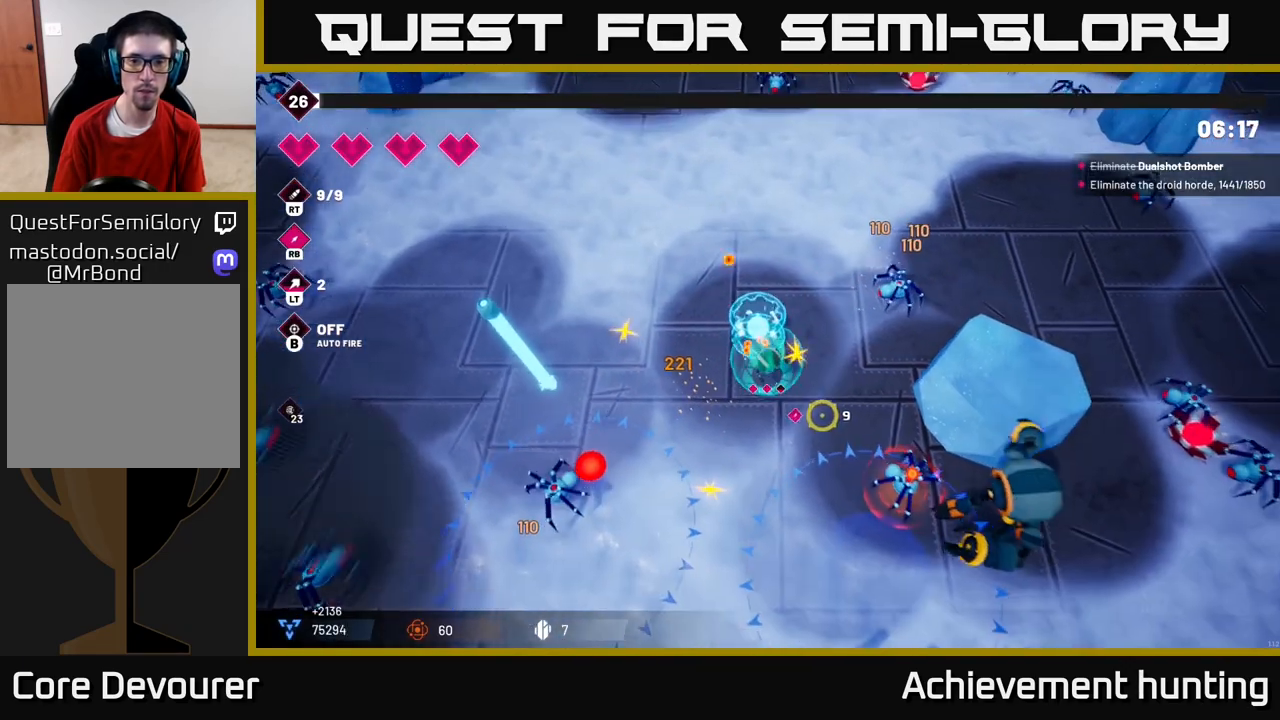
{"buttons": [], "left_stick": "down", "right_stick": "down-right", "events": [[67, "R2", "down"], [83, "left_stick", "down"], [250, "R2", "up"]]}
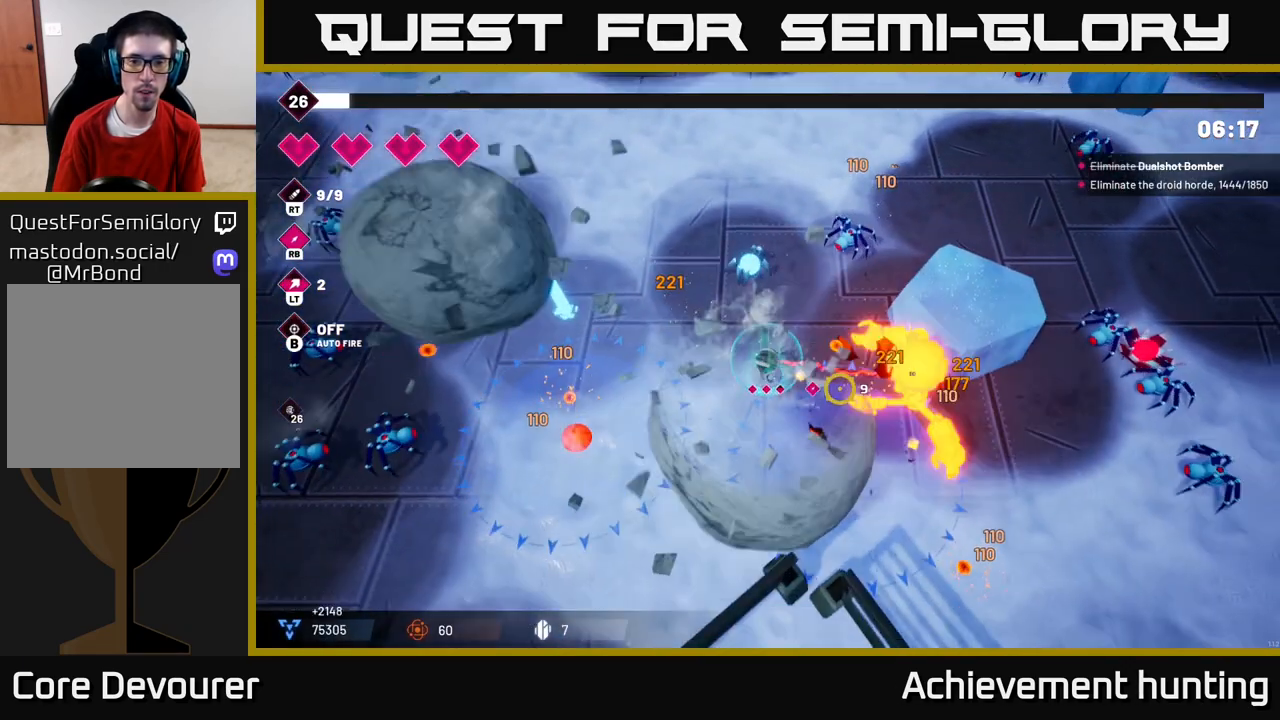
{"buttons": ["R2"], "left_stick": "down-right", "right_stick": "right", "events": [[33, "R2", "down"], [33, "right_stick", "right"], [50, "left_stick", "down-right"]]}
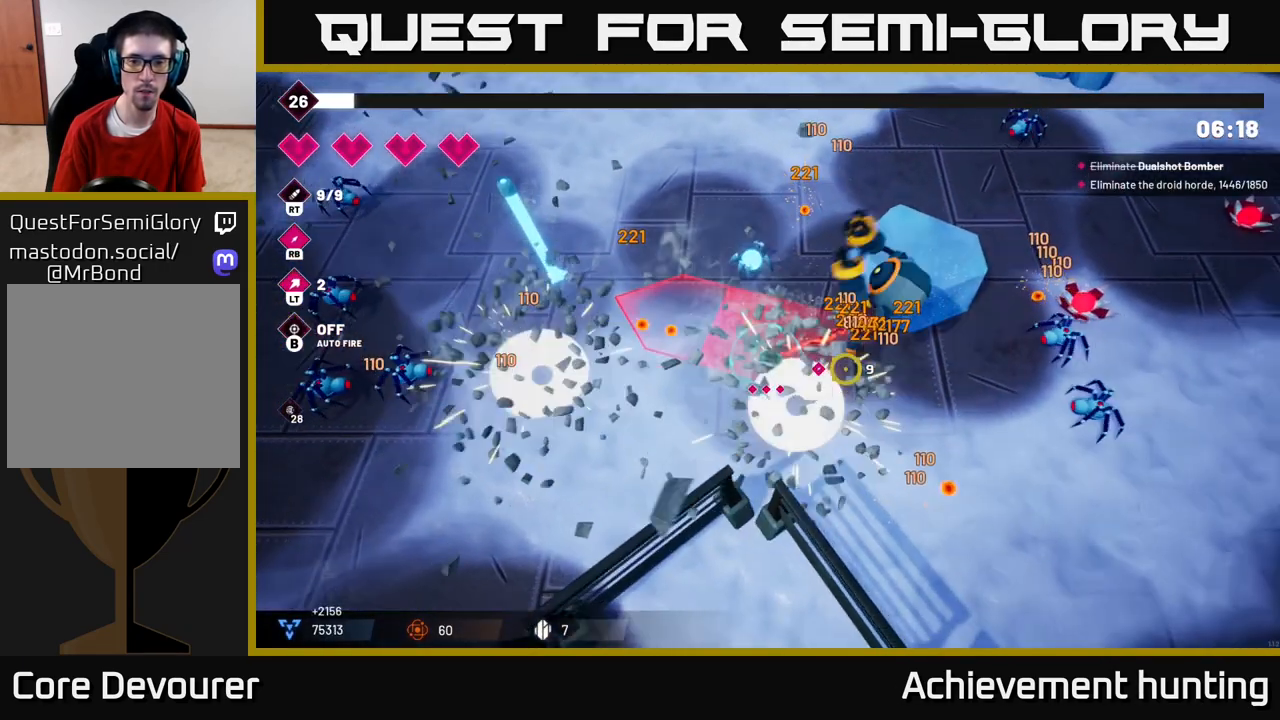
{"buttons": [], "left_stick": "right", "right_stick": "right", "events": [[217, "R2", "up"], [400, "left_stick", "right"]]}
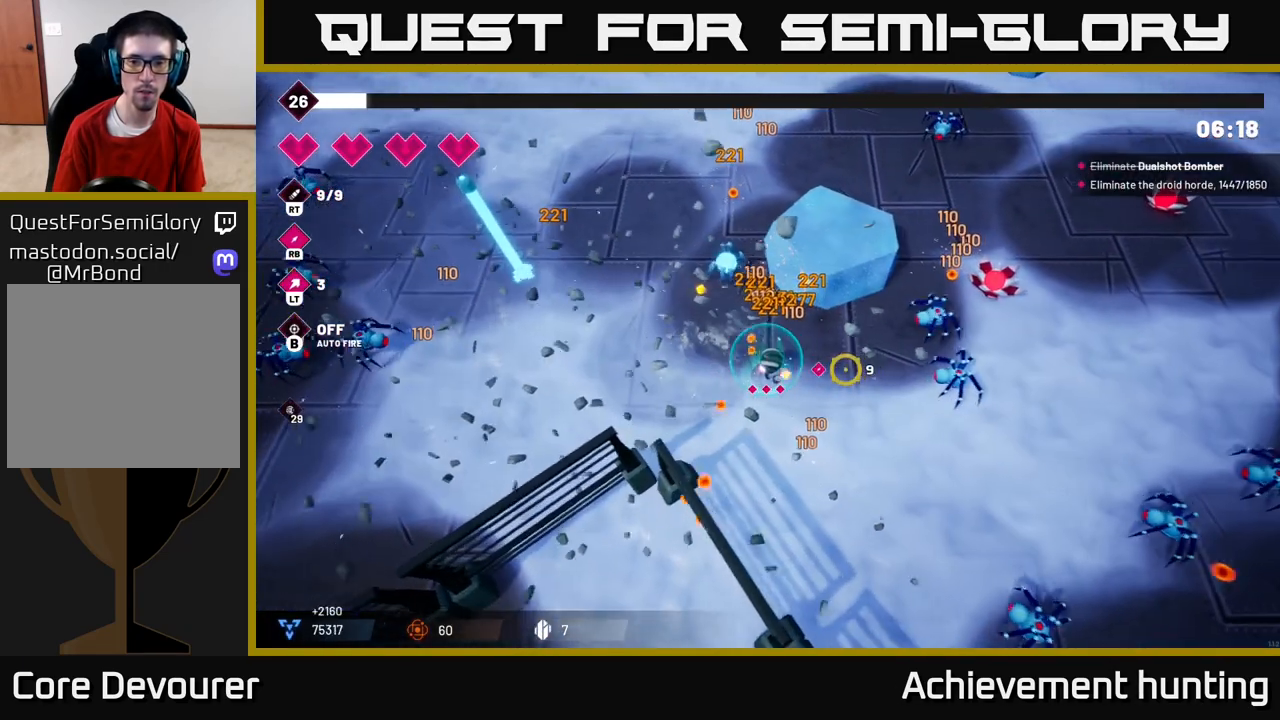
{"buttons": [], "left_stick": "down-right", "right_stick": "right", "events": [[133, "R2", "down"], [283, "R2", "up"], [500, "left_stick", "down-right"]]}
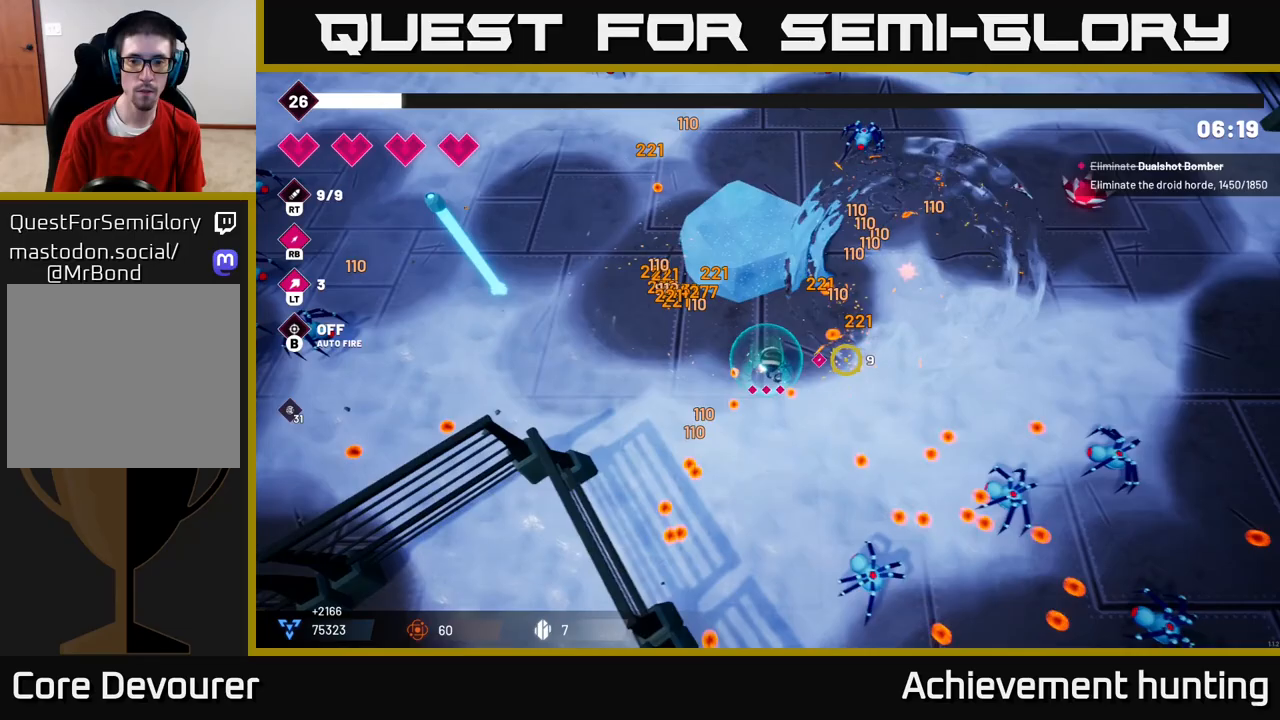
{"buttons": [], "left_stick": "right", "right_stick": "down-right", "events": [[117, "right_stick", "down-right"], [233, "R2", "down"], [283, "left_stick", "right"], [400, "R2", "up"]]}
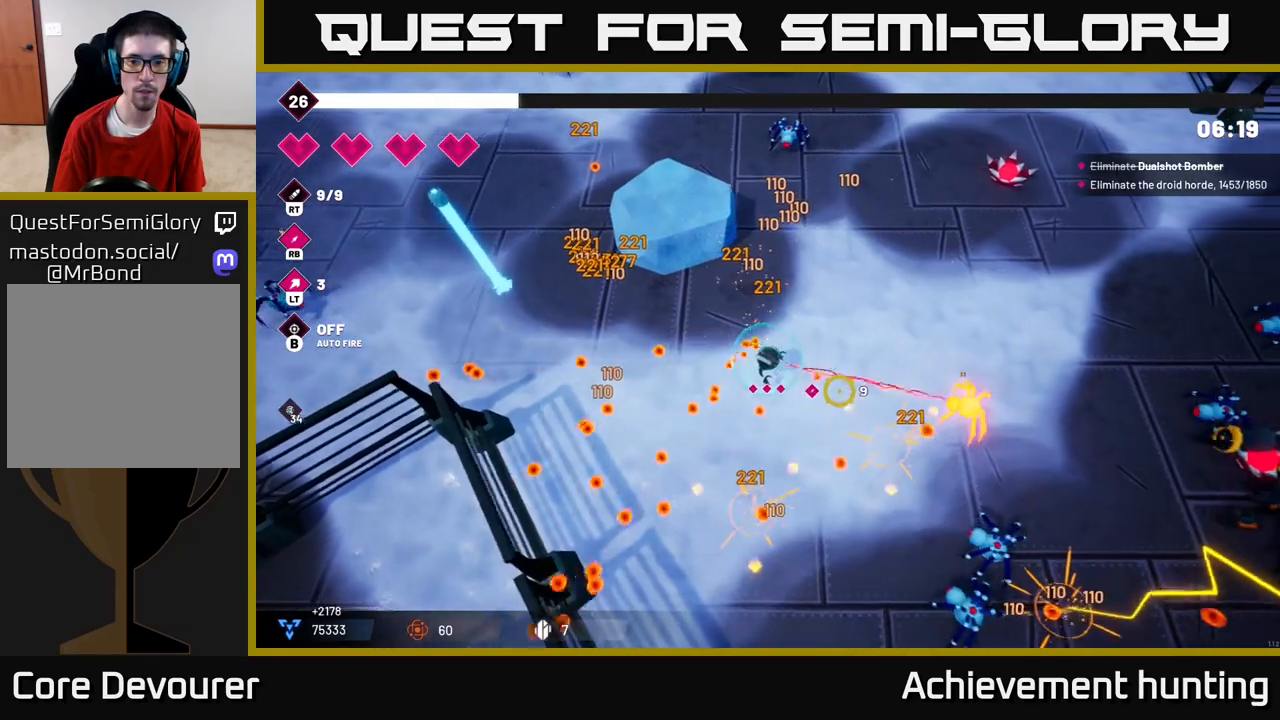
{"buttons": [], "left_stick": "down-right", "right_stick": "down-right", "events": [[83, "left_stick", "down-right"], [233, "R2", "down"], [383, "R2", "up"]]}